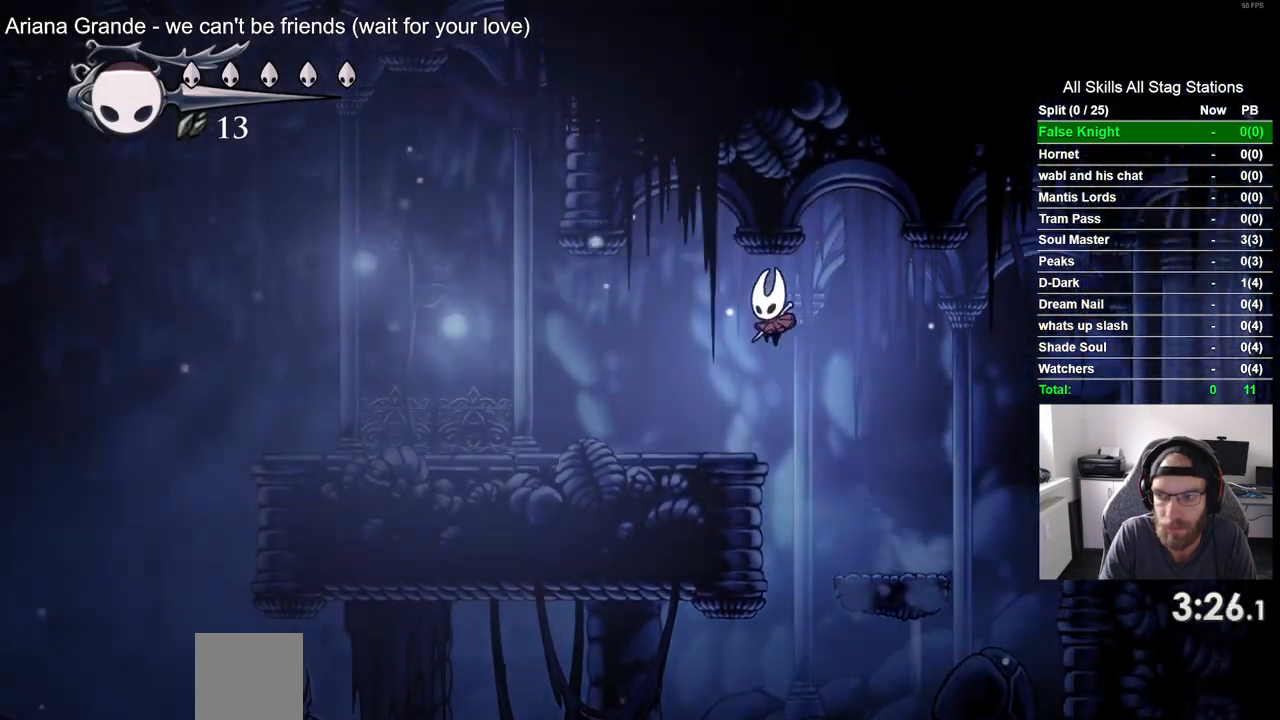
Gameplay with a controller (PlayStation layout); each line is a JSON object with the inputs held at the frame after it. "events" lists button and stick changes between this image and that frame as [ms after this image, input, new state], when the widget could be followed in between.
{"buttons": ["DPAD_LEFT"], "left_stick": "center", "right_stick": "center", "events": [[283, "SQUARE", "down"], [433, "SQUARE", "up"]]}
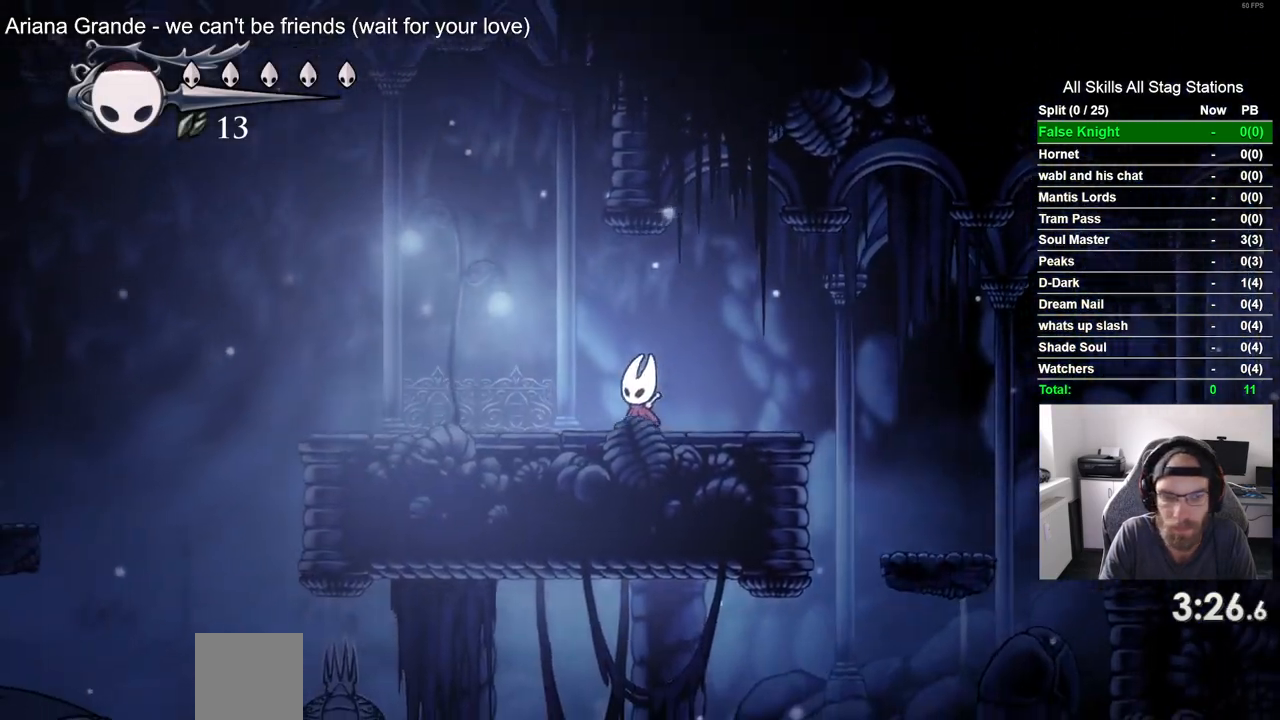
{"buttons": ["DPAD_LEFT"], "left_stick": "center", "right_stick": "center", "events": [[167, "SQUARE", "down"], [350, "SQUARE", "up"]]}
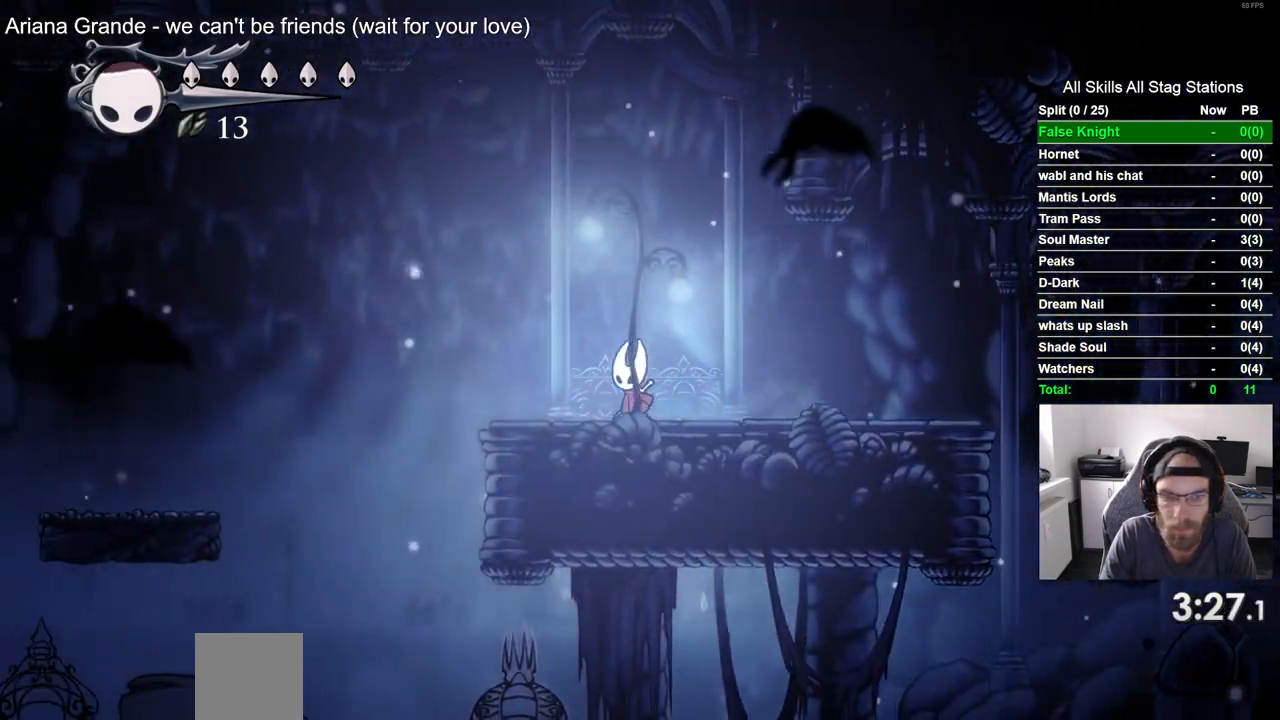
{"buttons": ["CROSS", "DPAD_LEFT"], "left_stick": "center", "right_stick": "center", "events": [[267, "CROSS", "down"]]}
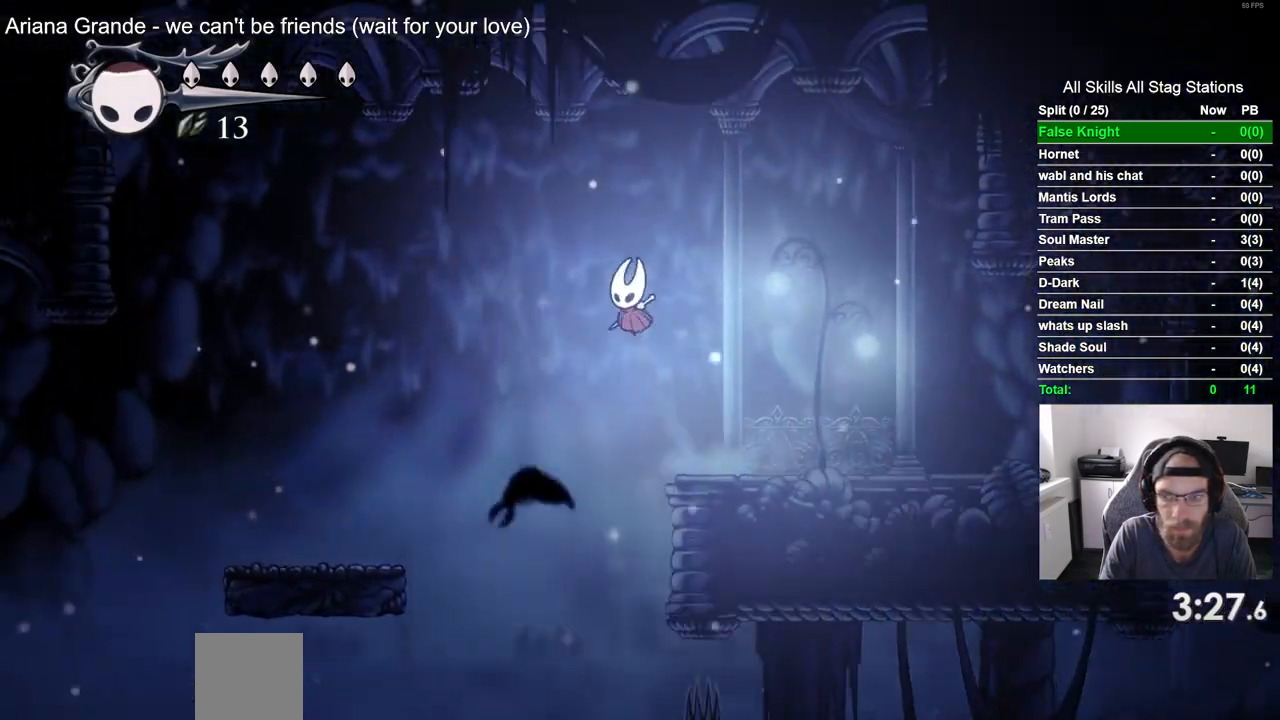
{"buttons": ["DPAD_LEFT"], "left_stick": "center", "right_stick": "center", "events": [[217, "CROSS", "up"]]}
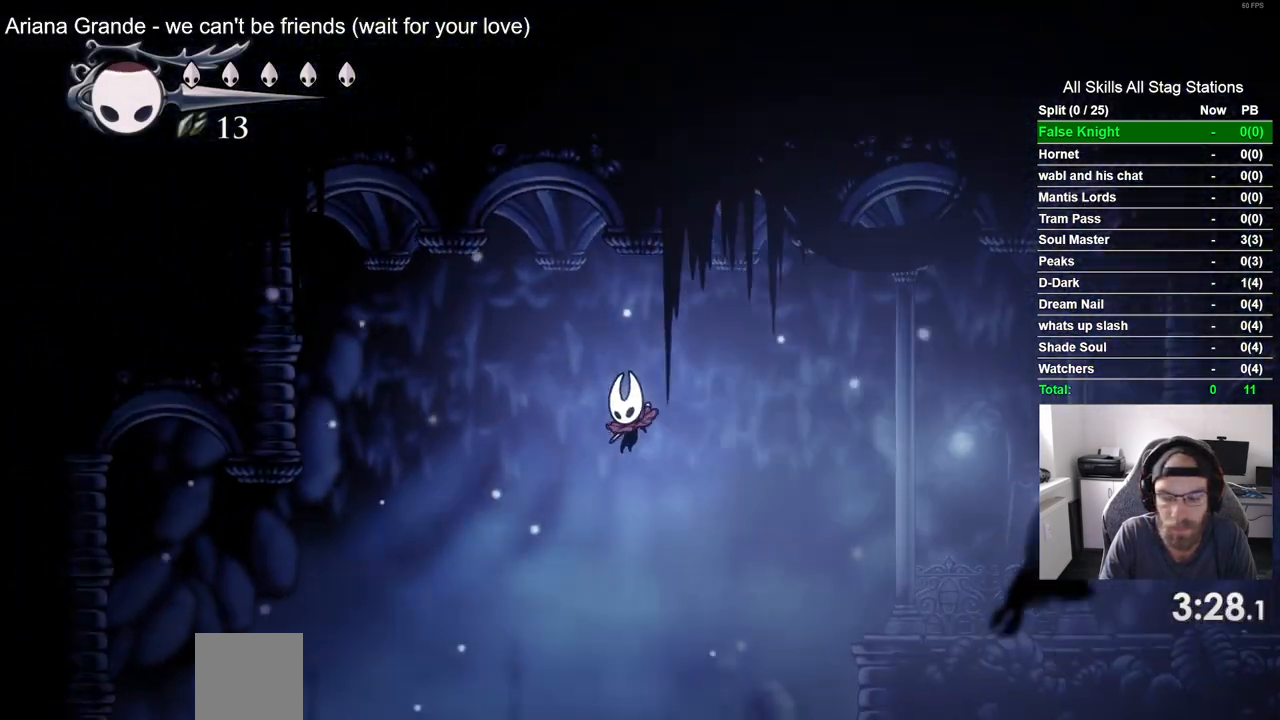
{"buttons": ["DPAD_LEFT"], "left_stick": "center", "right_stick": "center", "events": []}
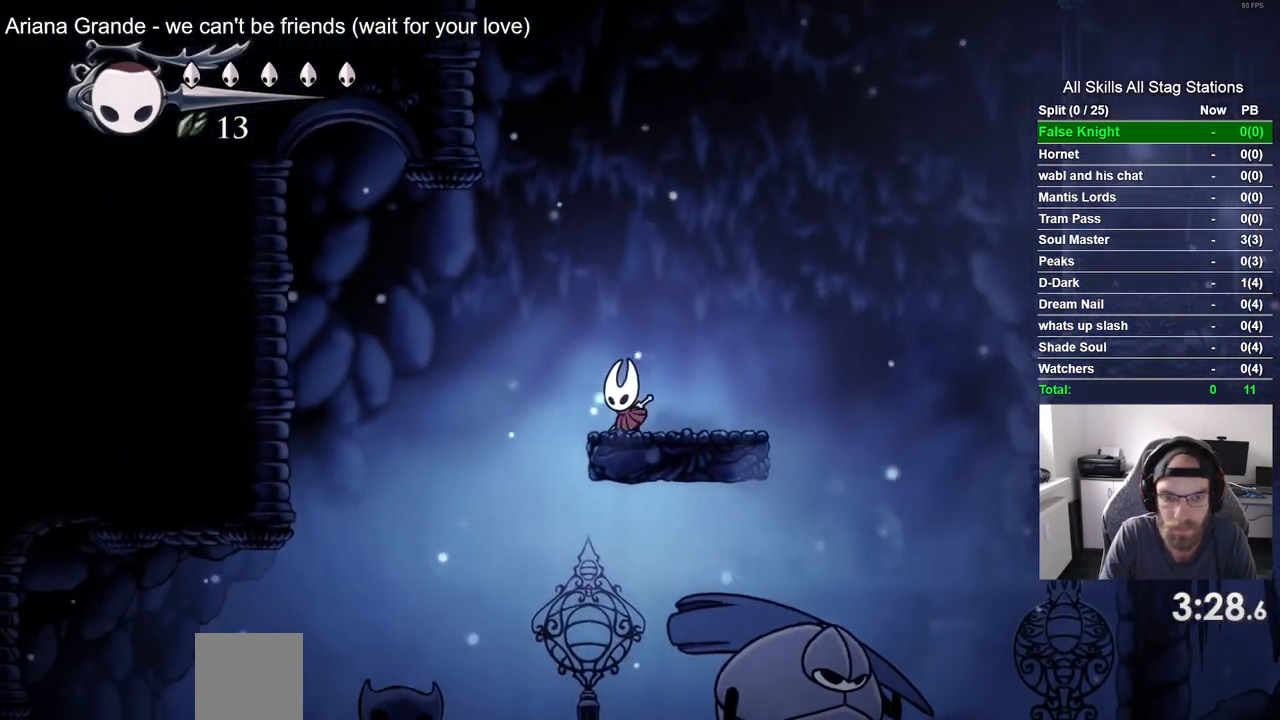
{"buttons": ["DPAD_LEFT"], "left_stick": "center", "right_stick": "center", "events": [[17, "CROSS", "down"], [150, "CROSS", "up"]]}
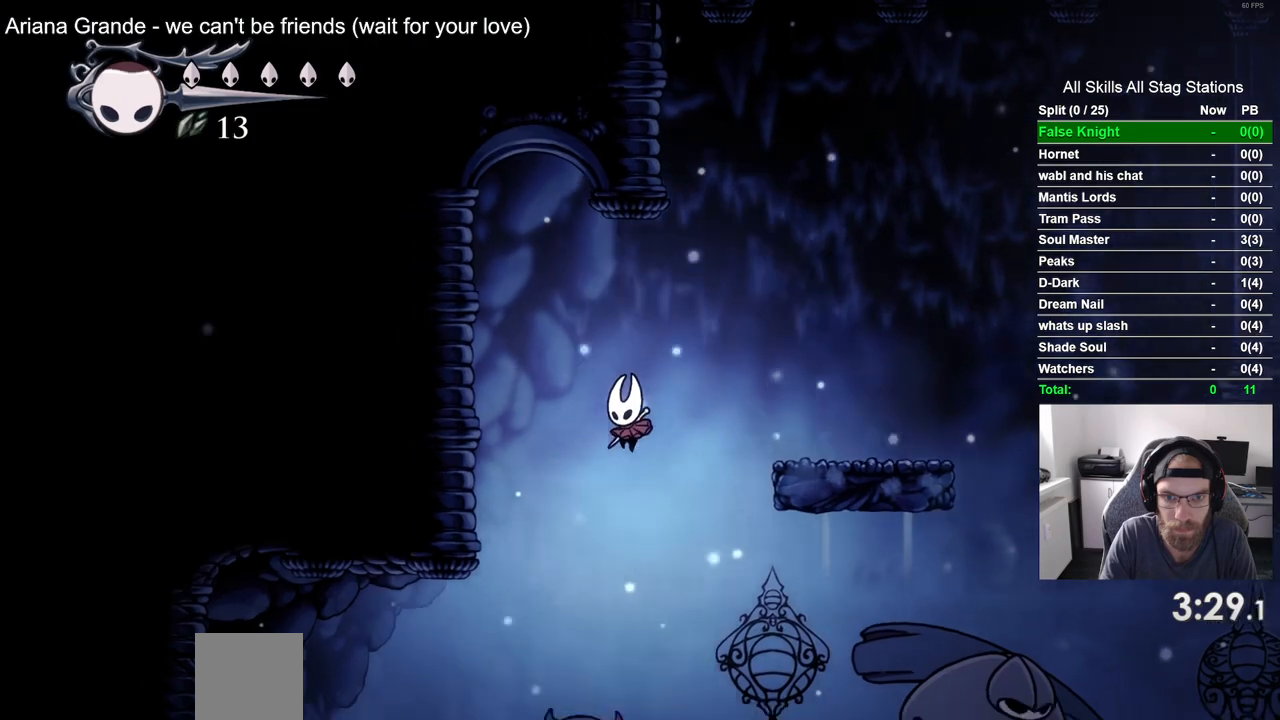
{"buttons": ["SQUARE", "DPAD_LEFT"], "left_stick": "center", "right_stick": "center", "events": [[400, "SQUARE", "down"]]}
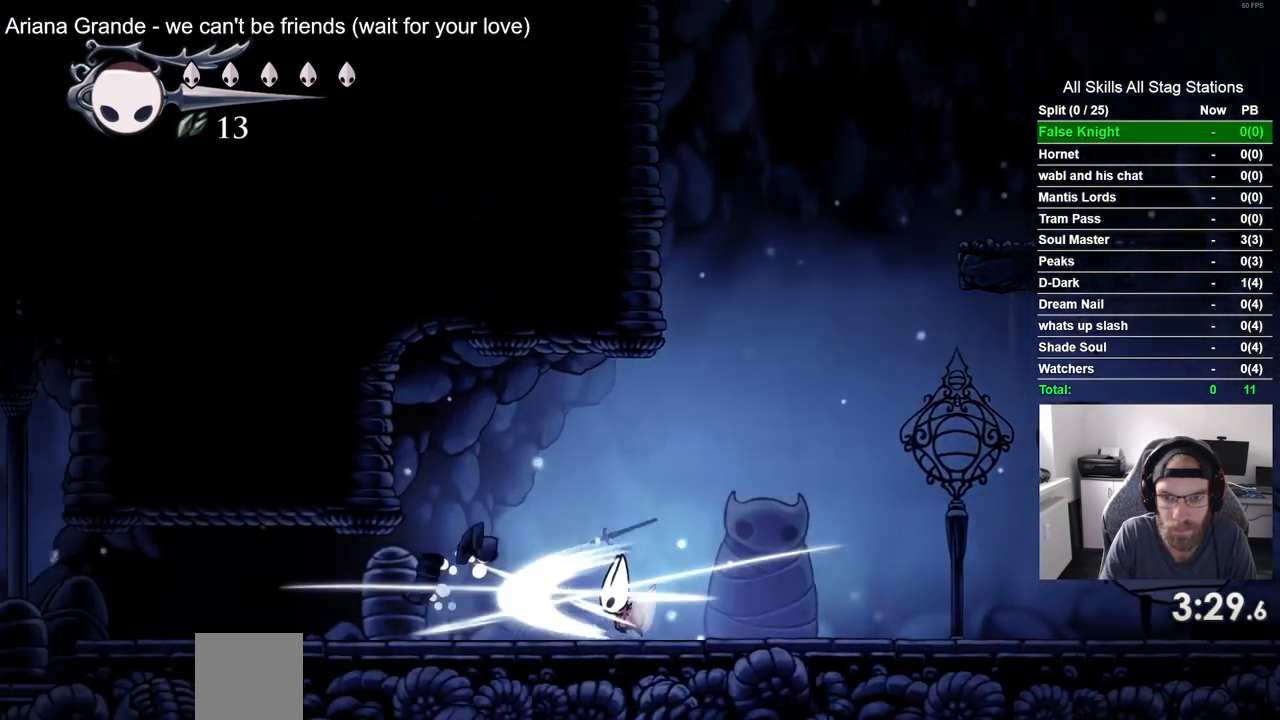
{"buttons": ["DPAD_LEFT"], "left_stick": "center", "right_stick": "center", "events": [[33, "SQUARE", "up"], [300, "SQUARE", "down"], [483, "SQUARE", "up"]]}
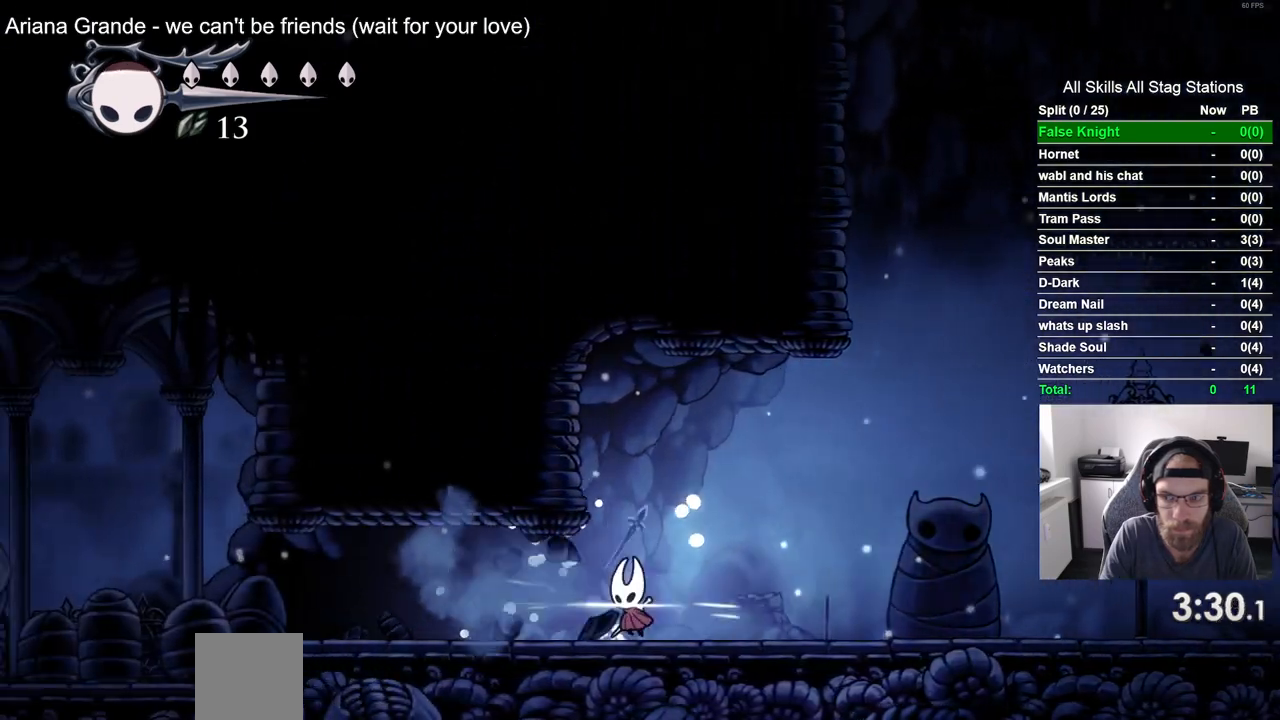
{"buttons": ["DPAD_LEFT"], "left_stick": "center", "right_stick": "center", "events": [[250, "SQUARE", "down"], [433, "SQUARE", "up"]]}
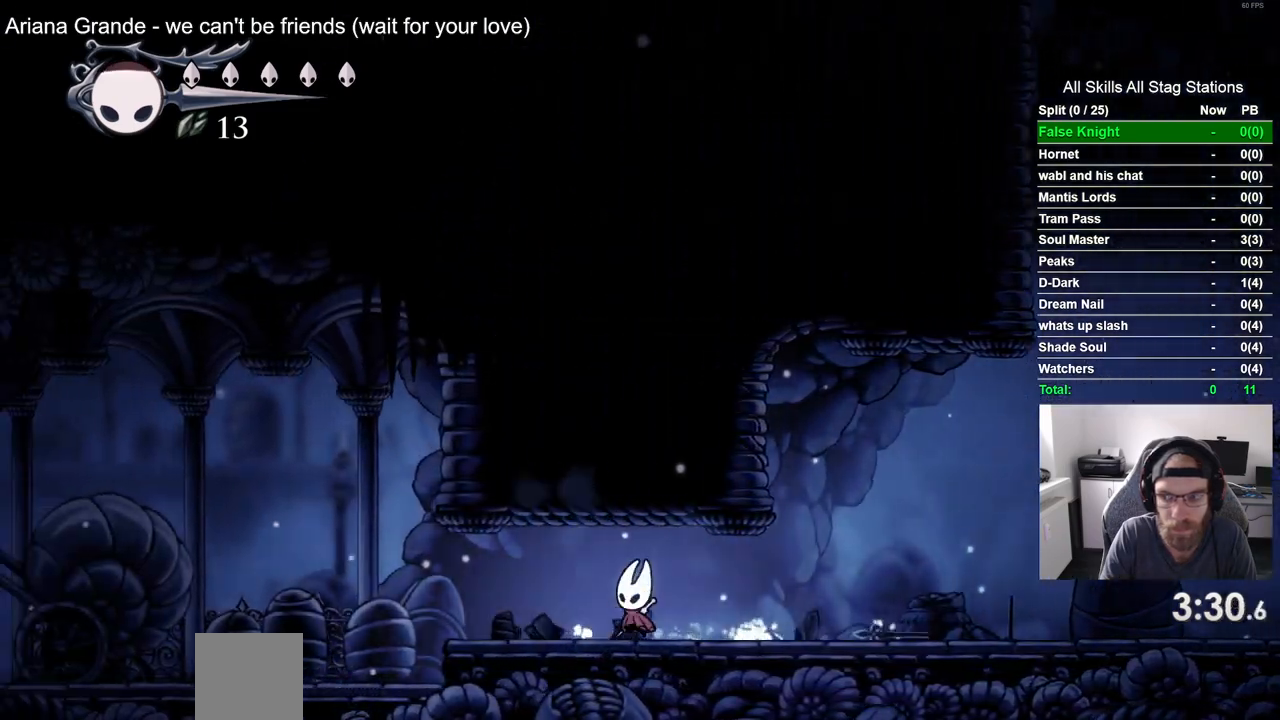
{"buttons": ["DPAD_LEFT"], "left_stick": "center", "right_stick": "center", "events": [[200, "SQUARE", "down"], [400, "SQUARE", "up"]]}
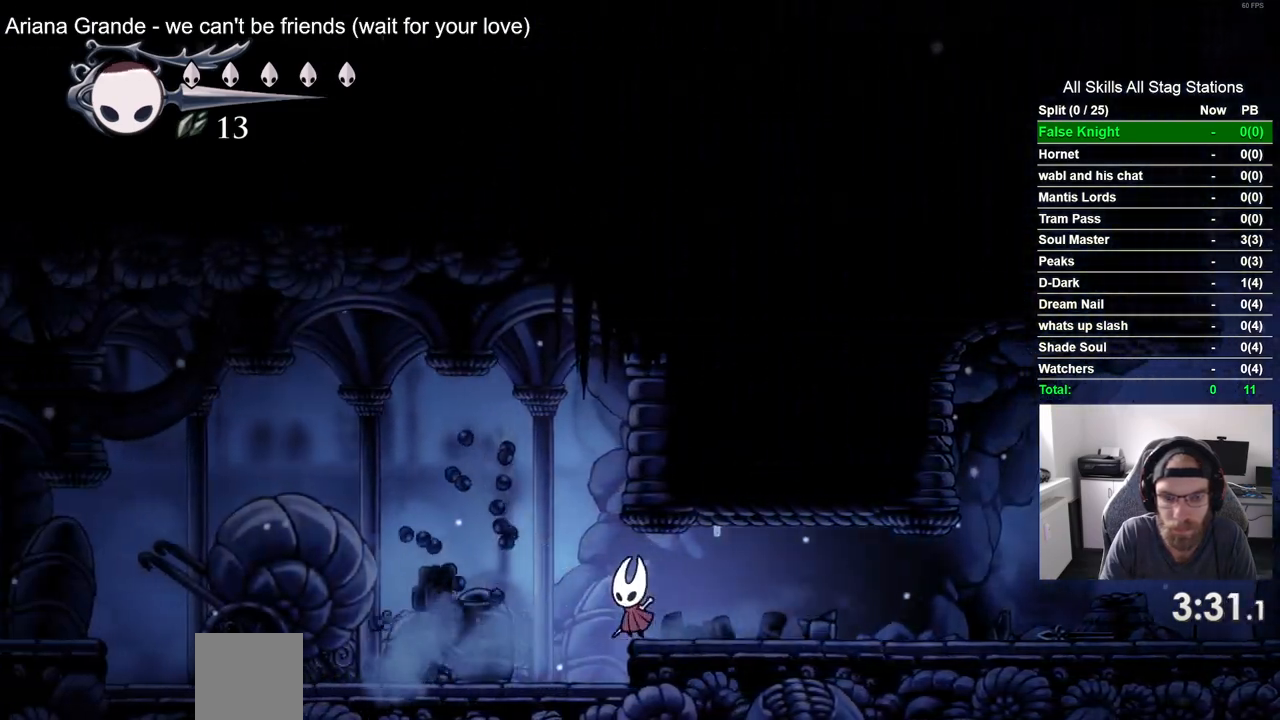
{"buttons": ["DPAD_LEFT"], "left_stick": "center", "right_stick": "center", "events": [[150, "SQUARE", "down"], [333, "SQUARE", "up"]]}
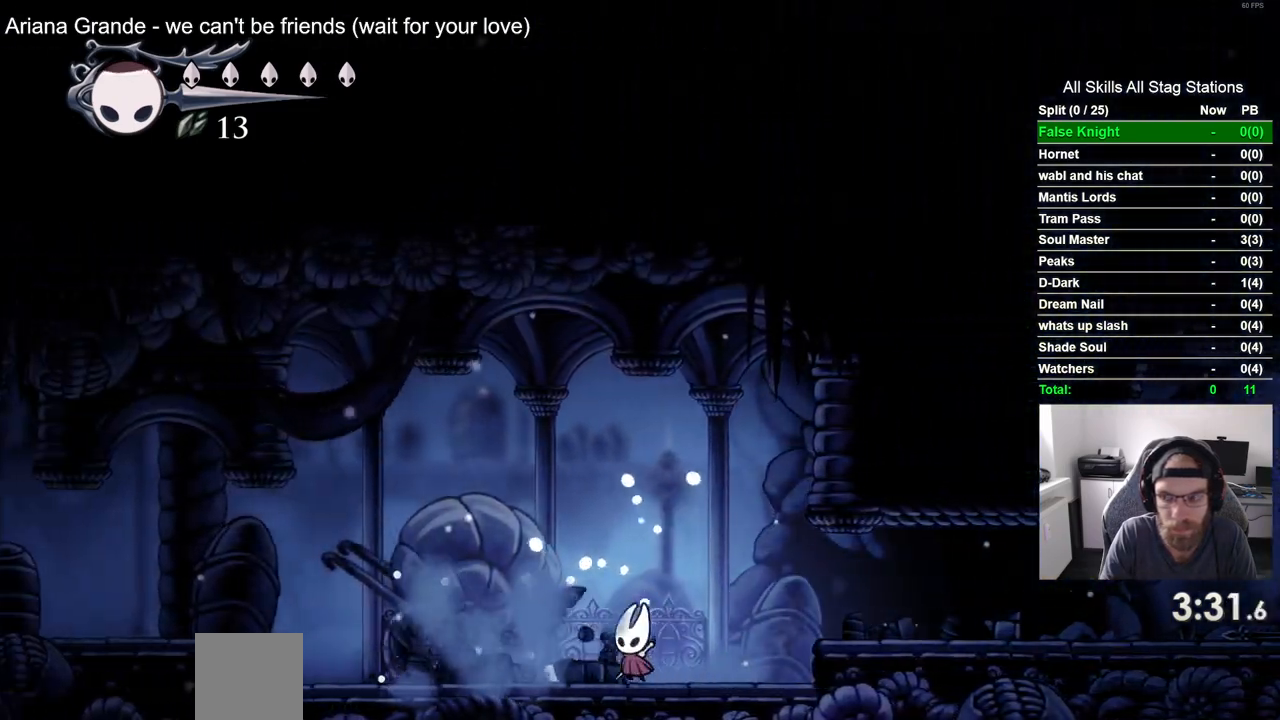
{"buttons": ["DPAD_LEFT"], "left_stick": "center", "right_stick": "center", "events": [[83, "SQUARE", "down"], [283, "SQUARE", "up"]]}
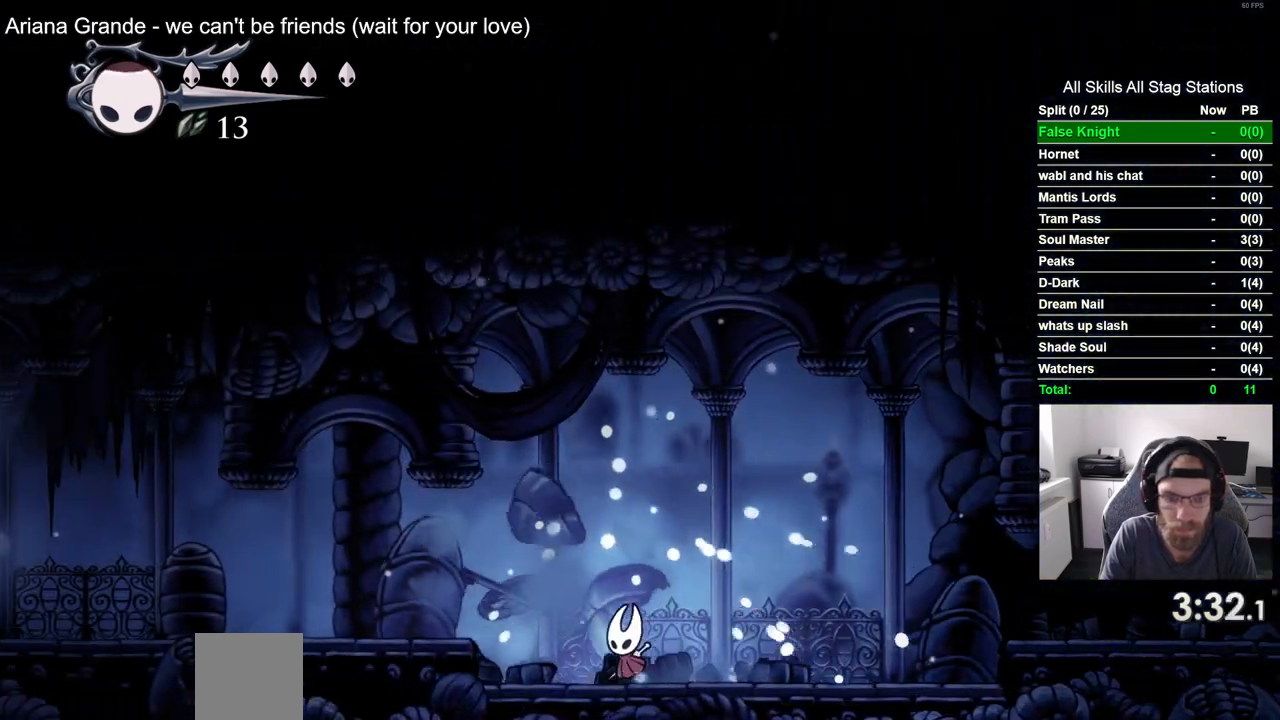
{"buttons": ["DPAD_LEFT"], "left_stick": "center", "right_stick": "center", "events": [[100, "CROSS", "down"], [267, "CROSS", "up"]]}
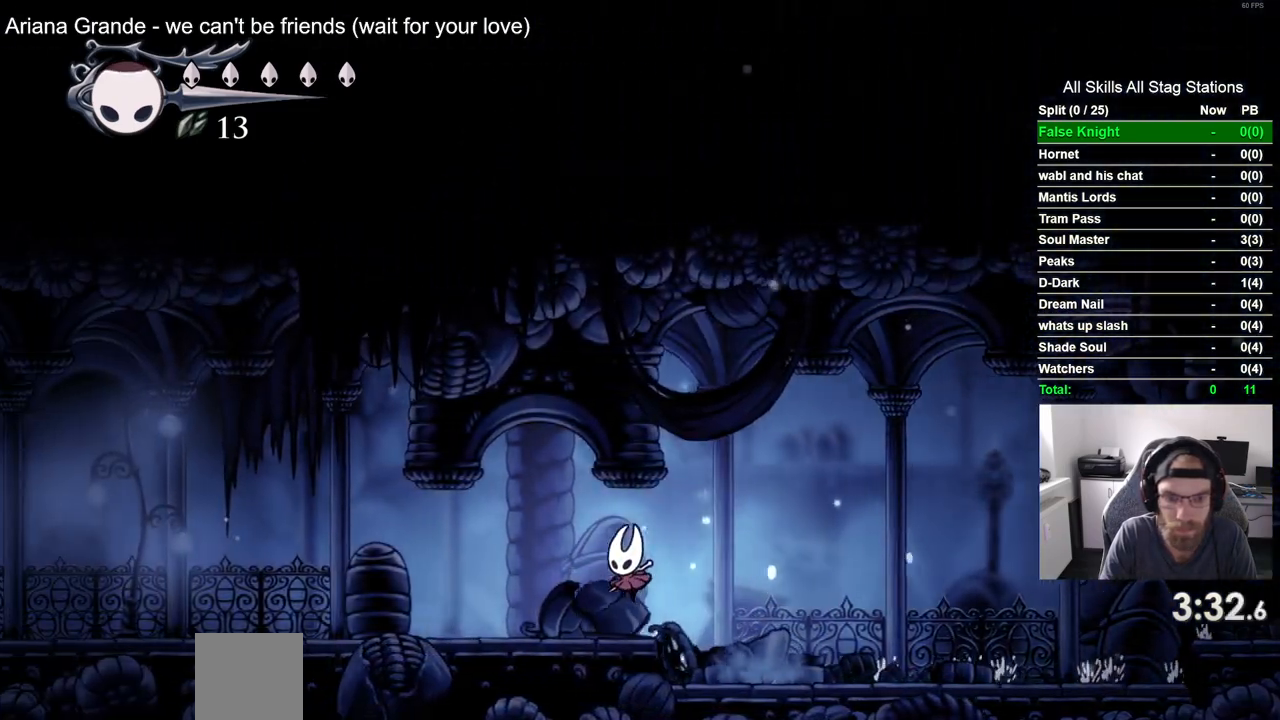
{"buttons": ["SQUARE", "DPAD_LEFT"], "left_stick": "center", "right_stick": "center", "events": [[33, "SQUARE", "down"], [183, "SQUARE", "up"], [433, "SQUARE", "down"]]}
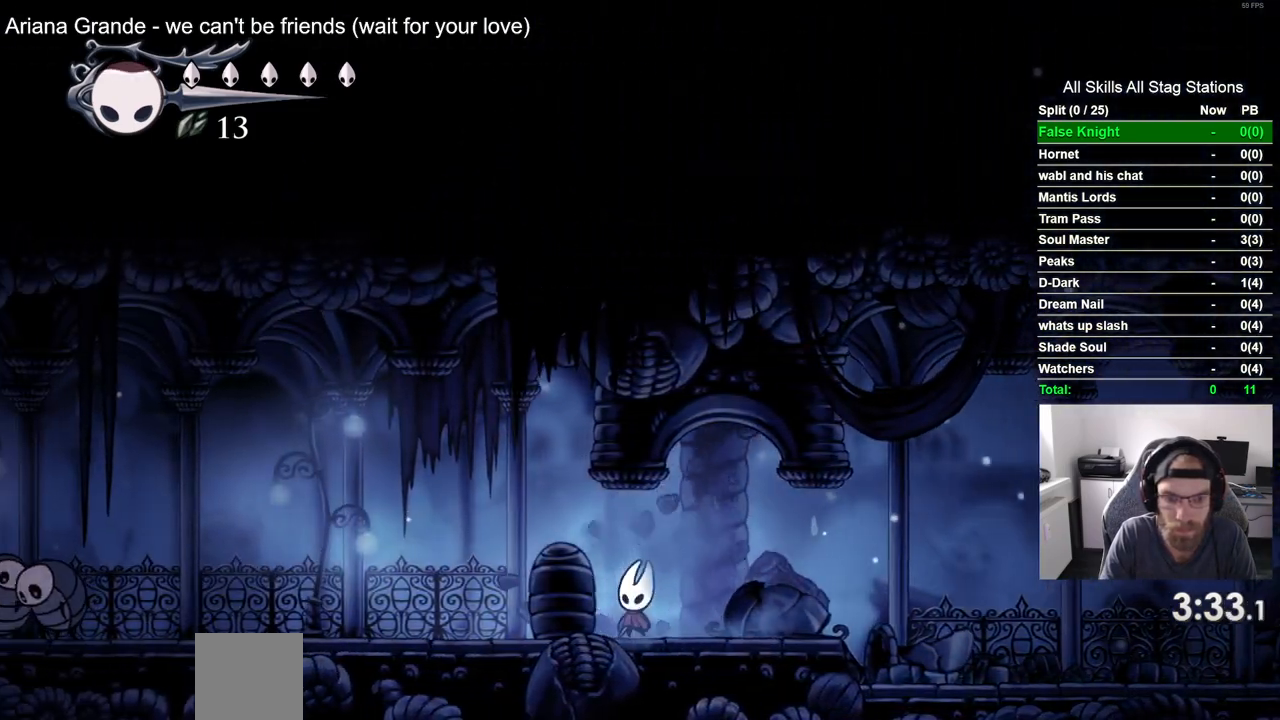
{"buttons": ["SQUARE", "DPAD_LEFT"], "left_stick": "center", "right_stick": "center", "events": [[100, "SQUARE", "up"], [450, "SQUARE", "down"]]}
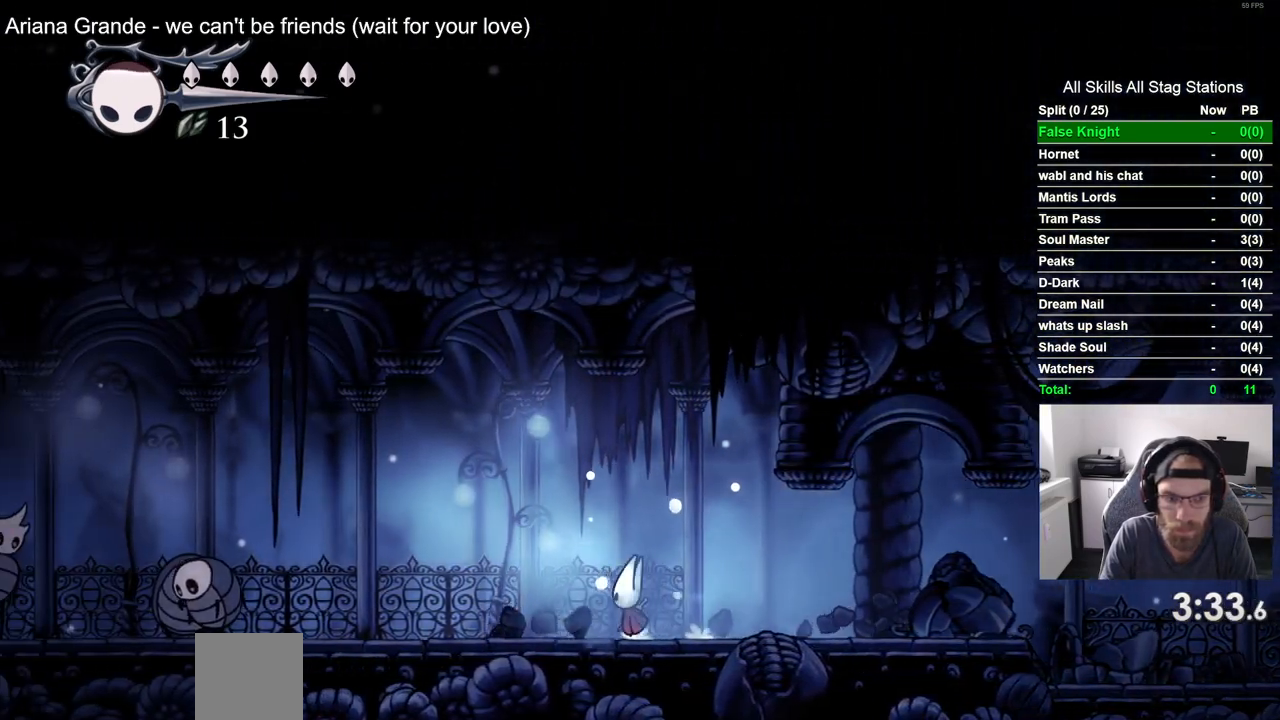
{"buttons": ["DPAD_LEFT"], "left_stick": "center", "right_stick": "center", "events": [[133, "SQUARE", "up"]]}
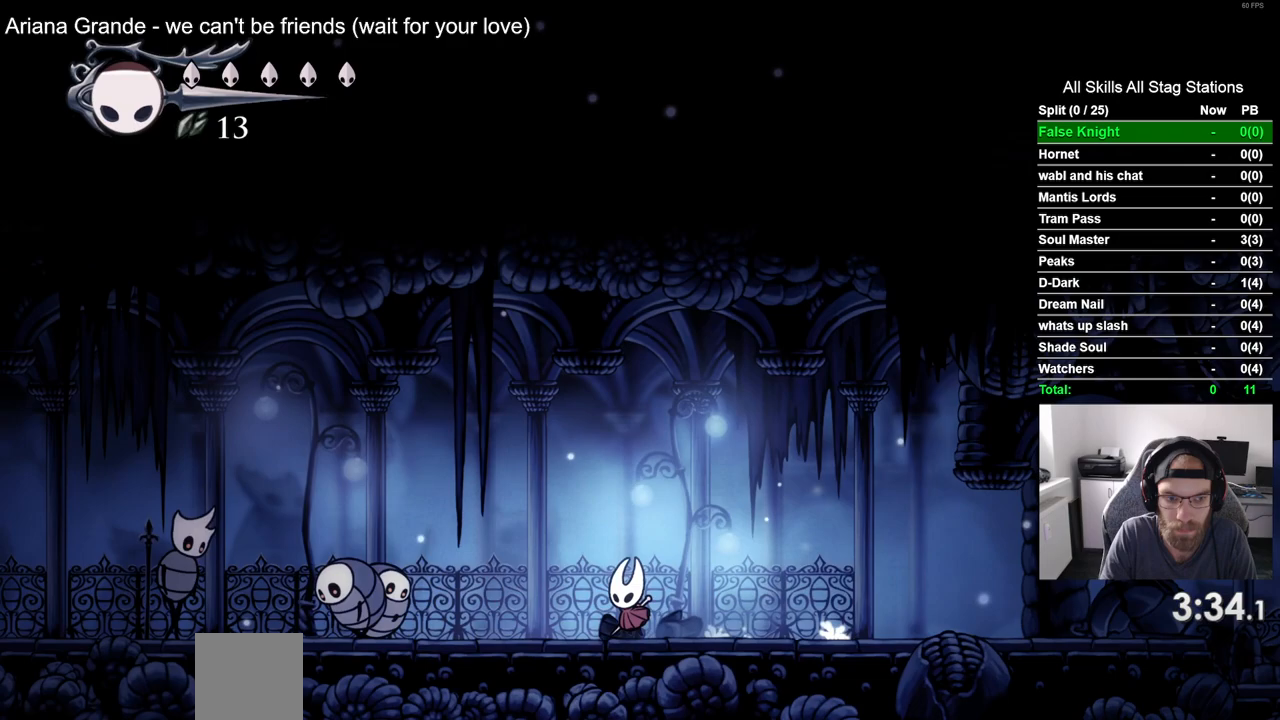
{"buttons": ["DPAD_LEFT"], "left_stick": "center", "right_stick": "center", "events": [[233, "CROSS", "down"], [483, "CROSS", "up"]]}
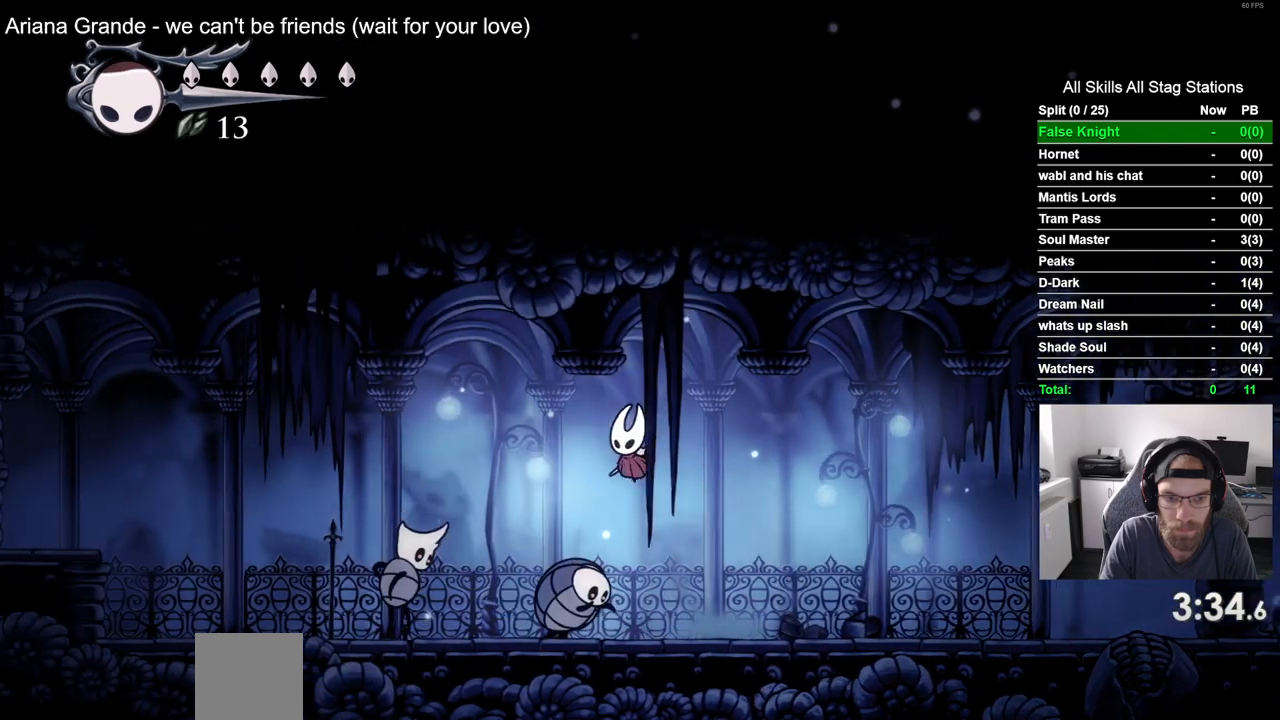
{"buttons": ["DPAD_LEFT"], "left_stick": "center", "right_stick": "center", "events": [[133, "DPAD_LEFT", "up"], [350, "DPAD_LEFT", "down"]]}
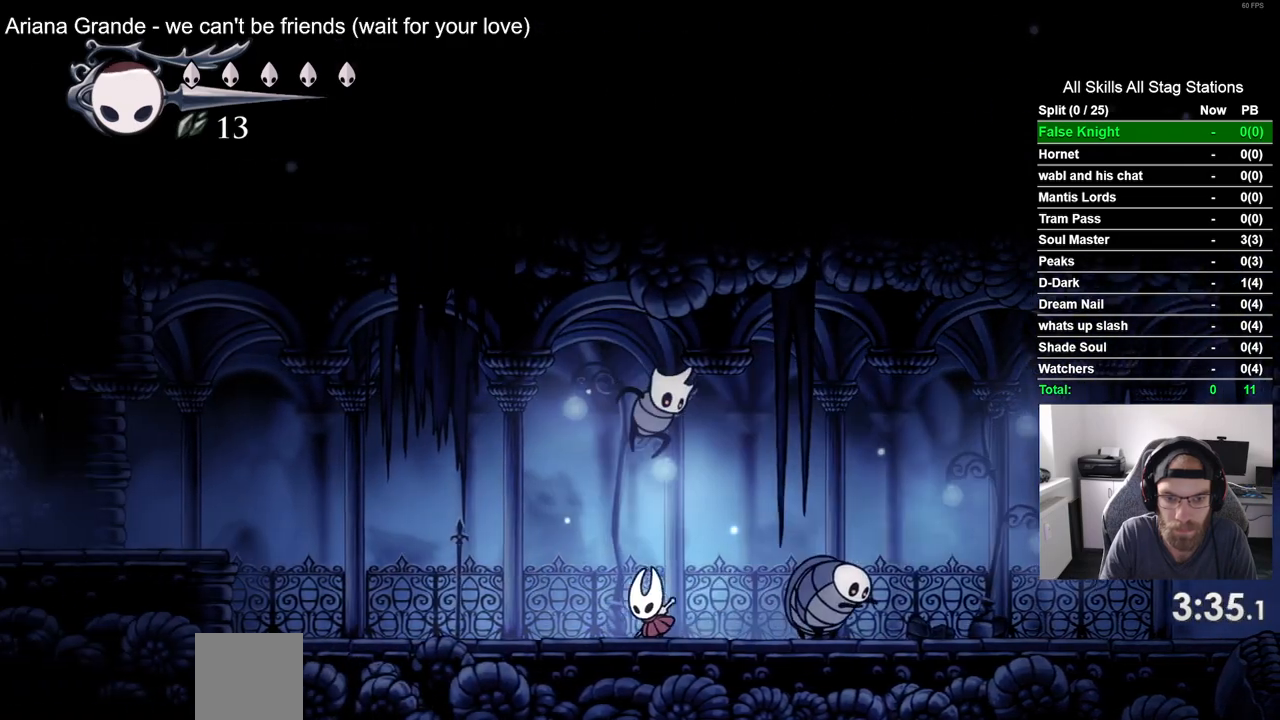
{"buttons": ["DPAD_LEFT"], "left_stick": "center", "right_stick": "center", "events": []}
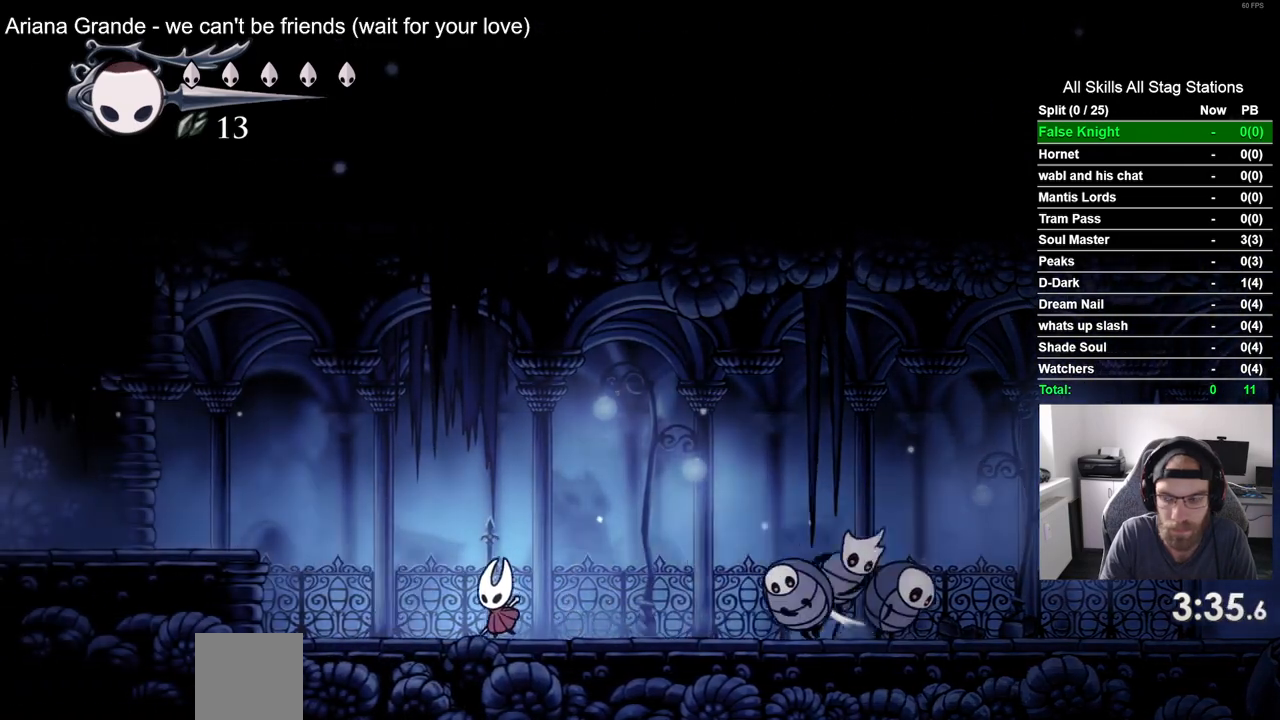
{"buttons": ["DPAD_LEFT"], "left_stick": "center", "right_stick": "center", "events": [[67, "CROSS", "down"], [400, "CROSS", "up"]]}
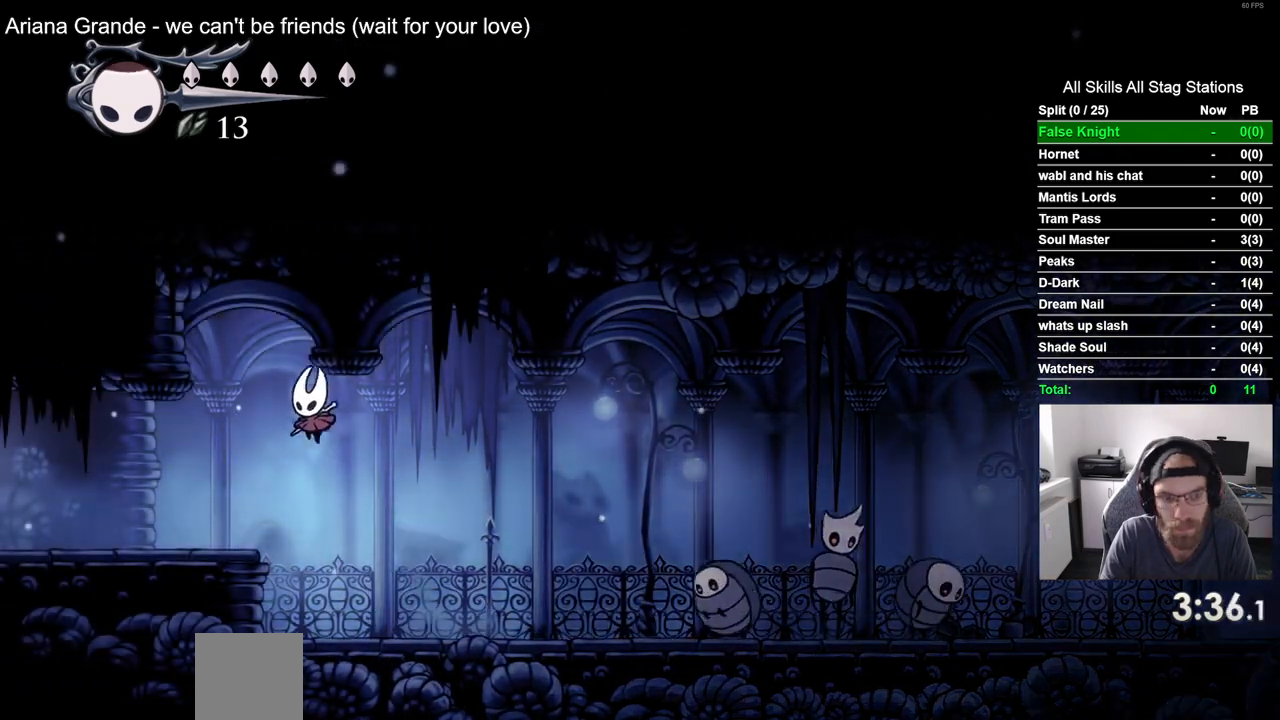
{"buttons": ["SQUARE", "DPAD_LEFT"], "left_stick": "center", "right_stick": "center", "events": [[400, "SQUARE", "down"]]}
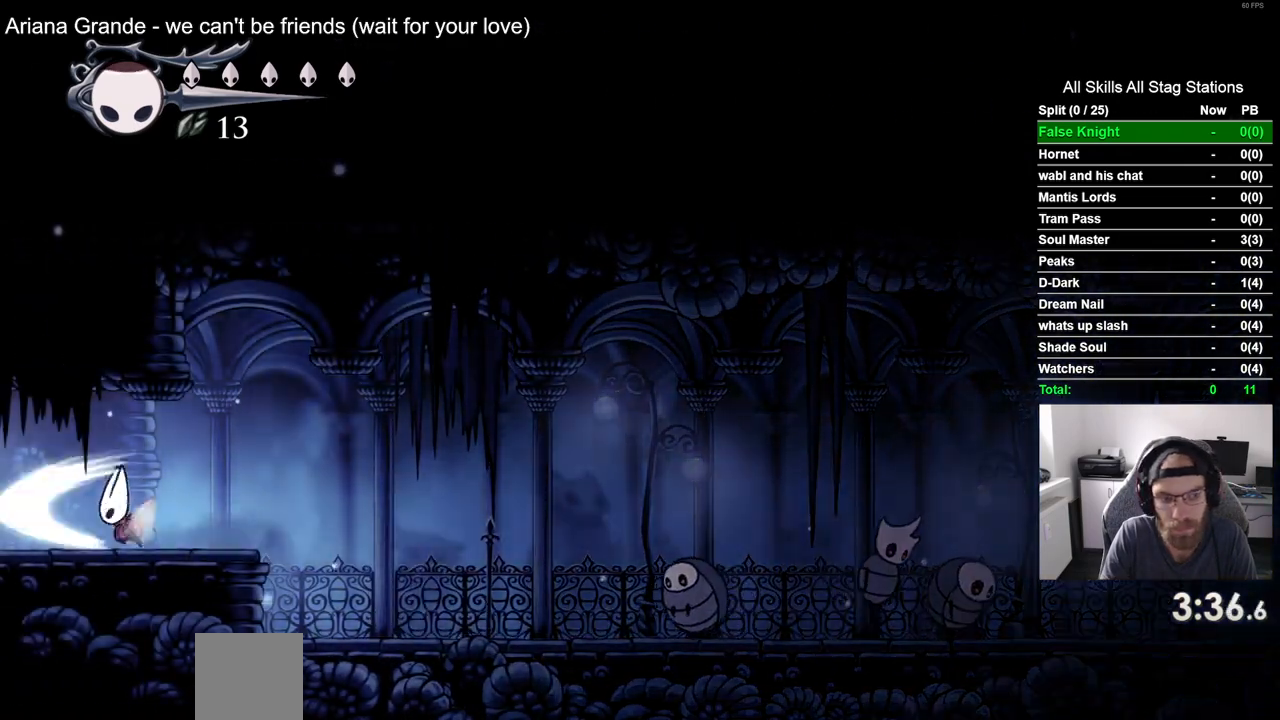
{"buttons": ["DPAD_LEFT"], "left_stick": "center", "right_stick": "center", "events": [[83, "SQUARE", "up"]]}
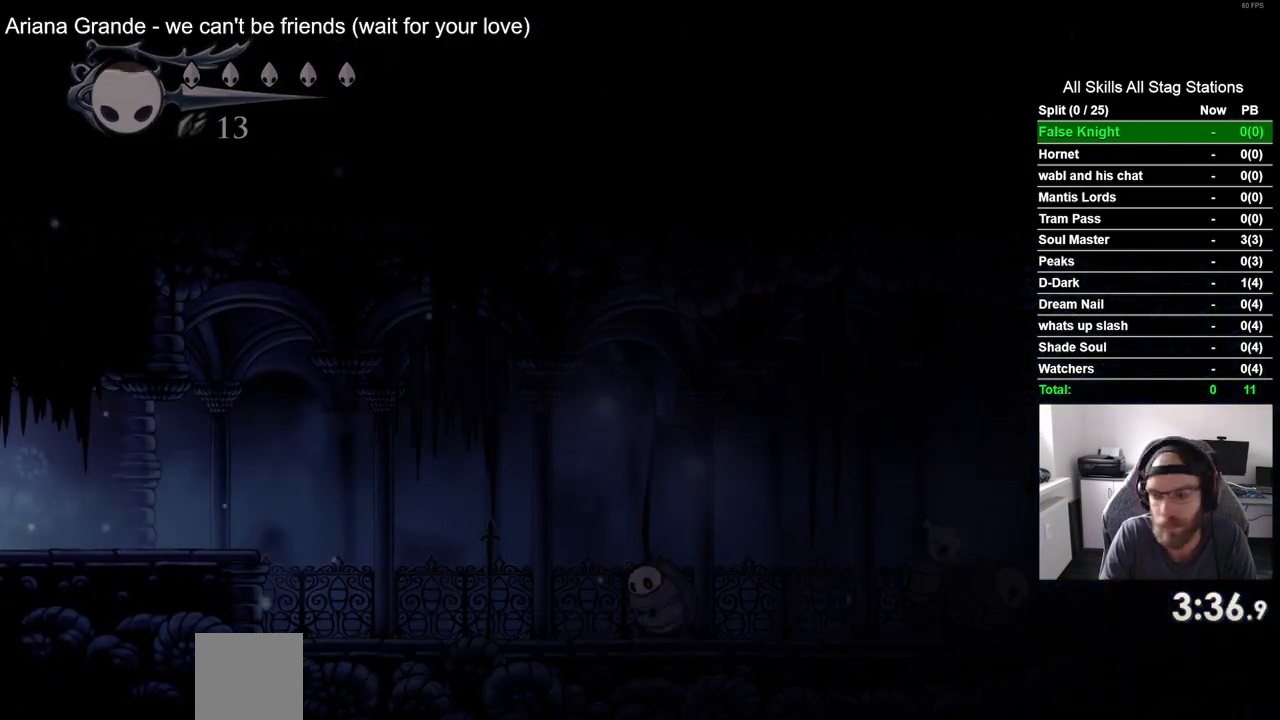
{"buttons": ["DPAD_LEFT"], "left_stick": "center", "right_stick": "center", "events": [[150, "DPAD_LEFT", "up"], [317, "DPAD_LEFT", "down"]]}
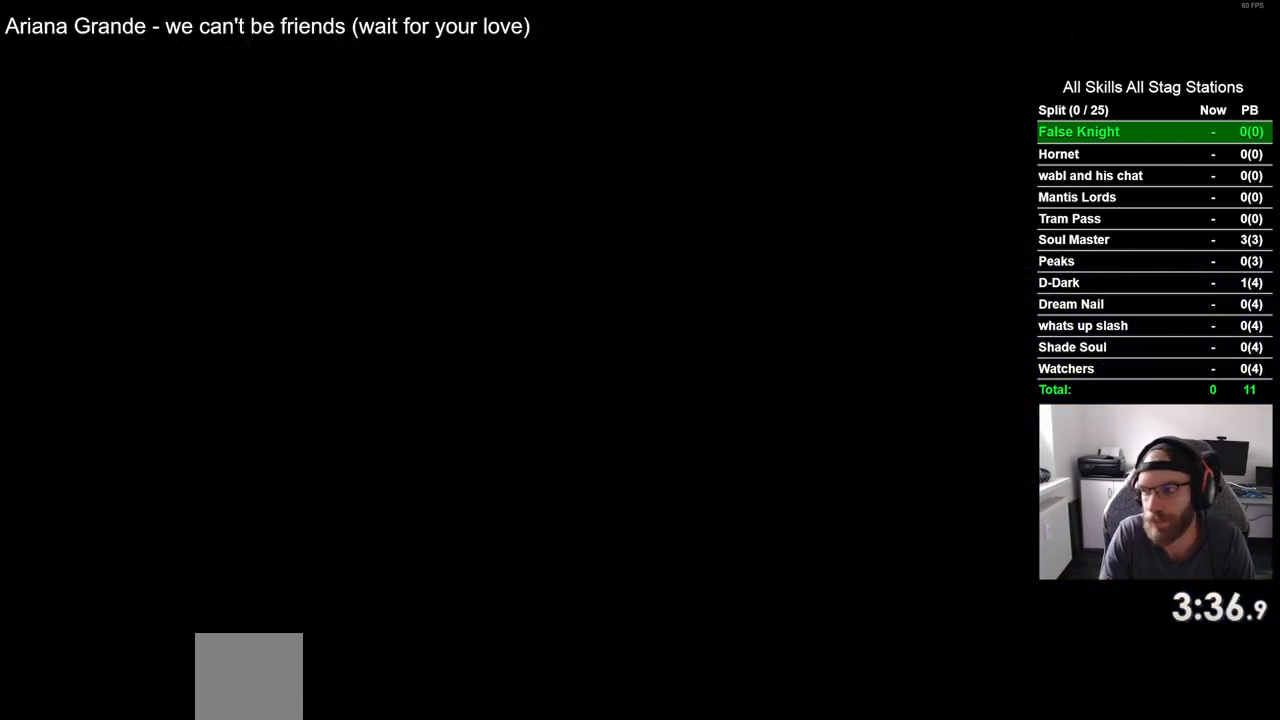
{"buttons": ["DPAD_LEFT"], "left_stick": "center", "right_stick": "center", "events": []}
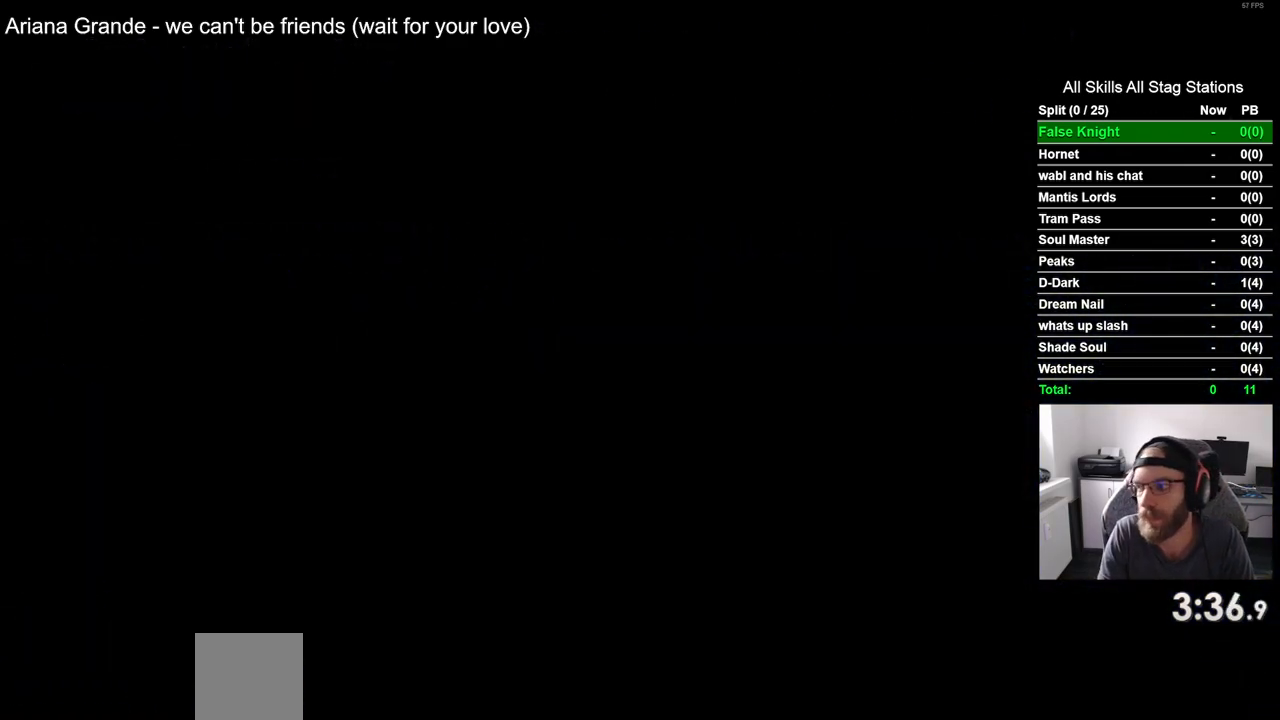
{"buttons": ["DPAD_LEFT"], "left_stick": "center", "right_stick": "center", "events": []}
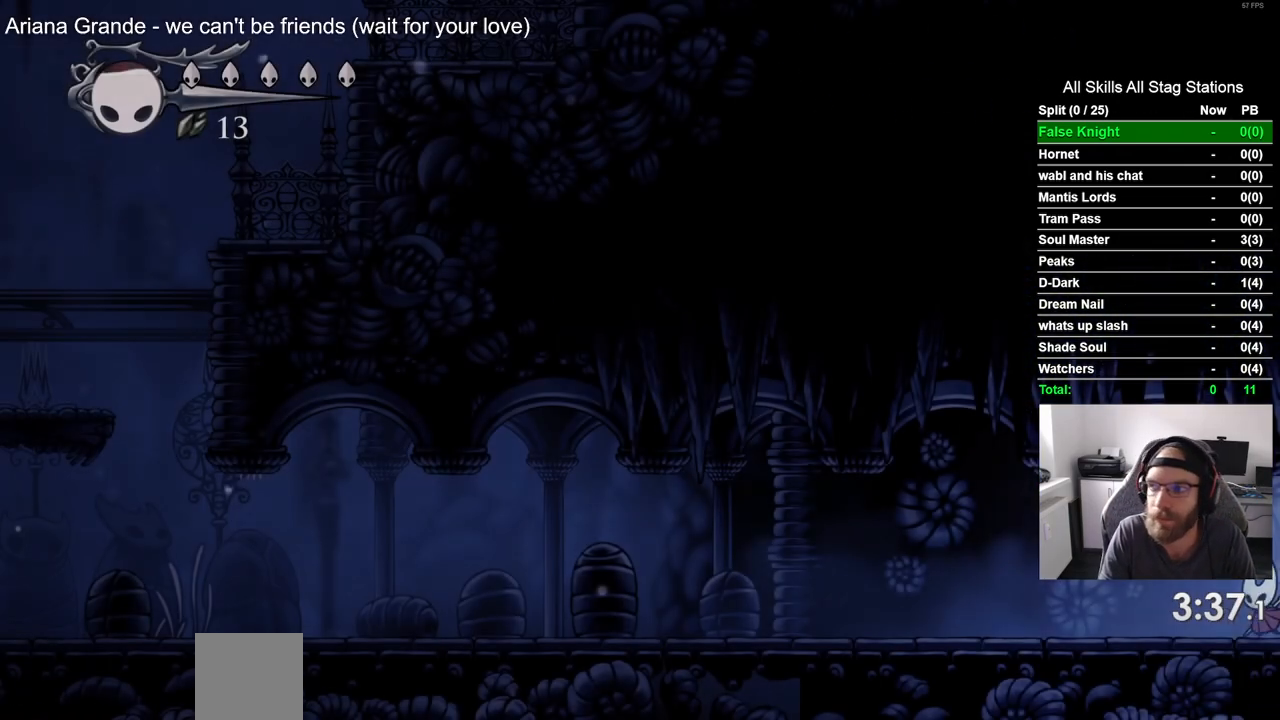
{"buttons": ["DPAD_LEFT"], "left_stick": "center", "right_stick": "center", "events": []}
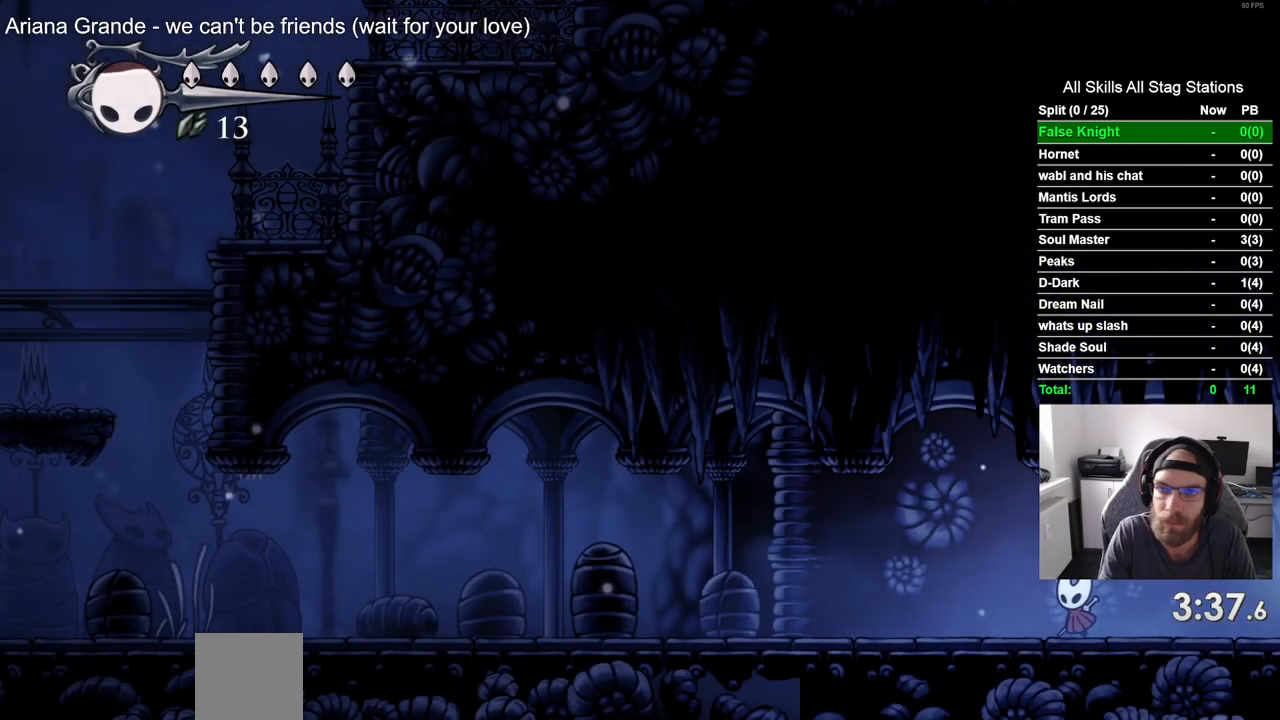
{"buttons": ["SQUARE", "DPAD_LEFT"], "left_stick": "center", "right_stick": "center", "events": [[67, "SQUARE", "down"], [183, "SQUARE", "up"], [433, "SQUARE", "down"]]}
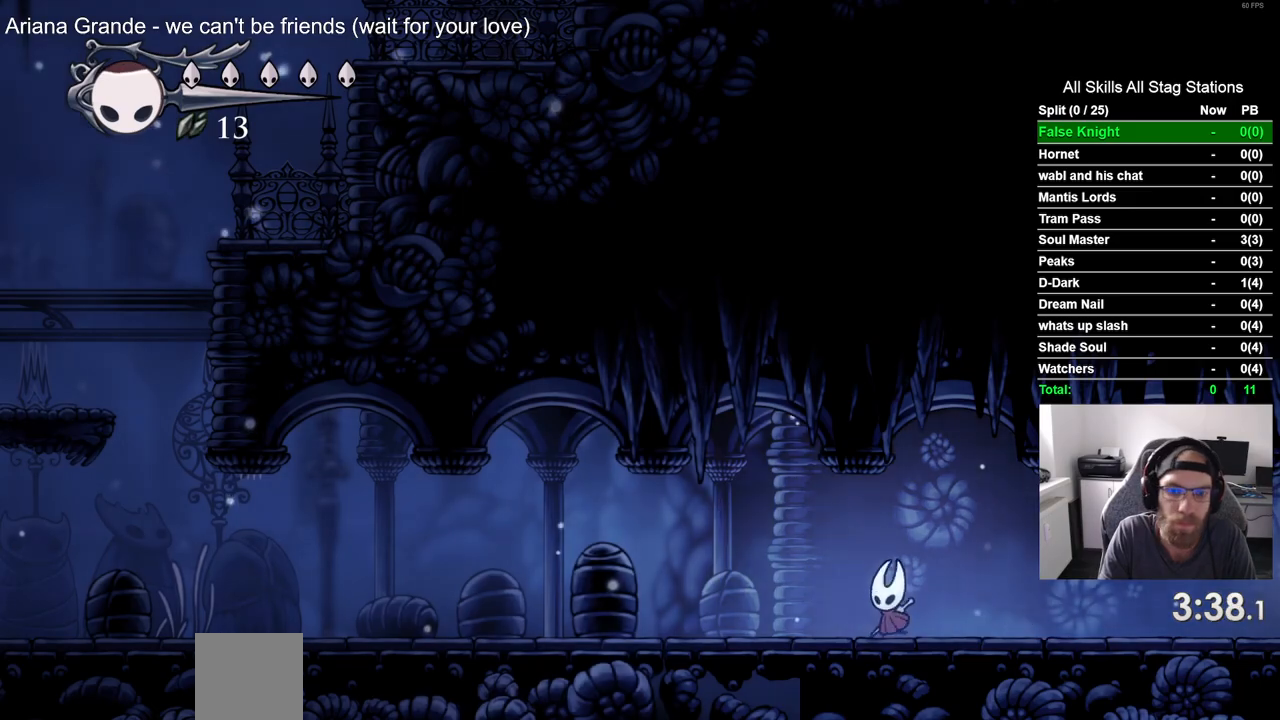
{"buttons": ["SQUARE", "DPAD_LEFT"], "left_stick": "center", "right_stick": "center", "events": [[100, "SQUARE", "up"], [350, "SQUARE", "down"]]}
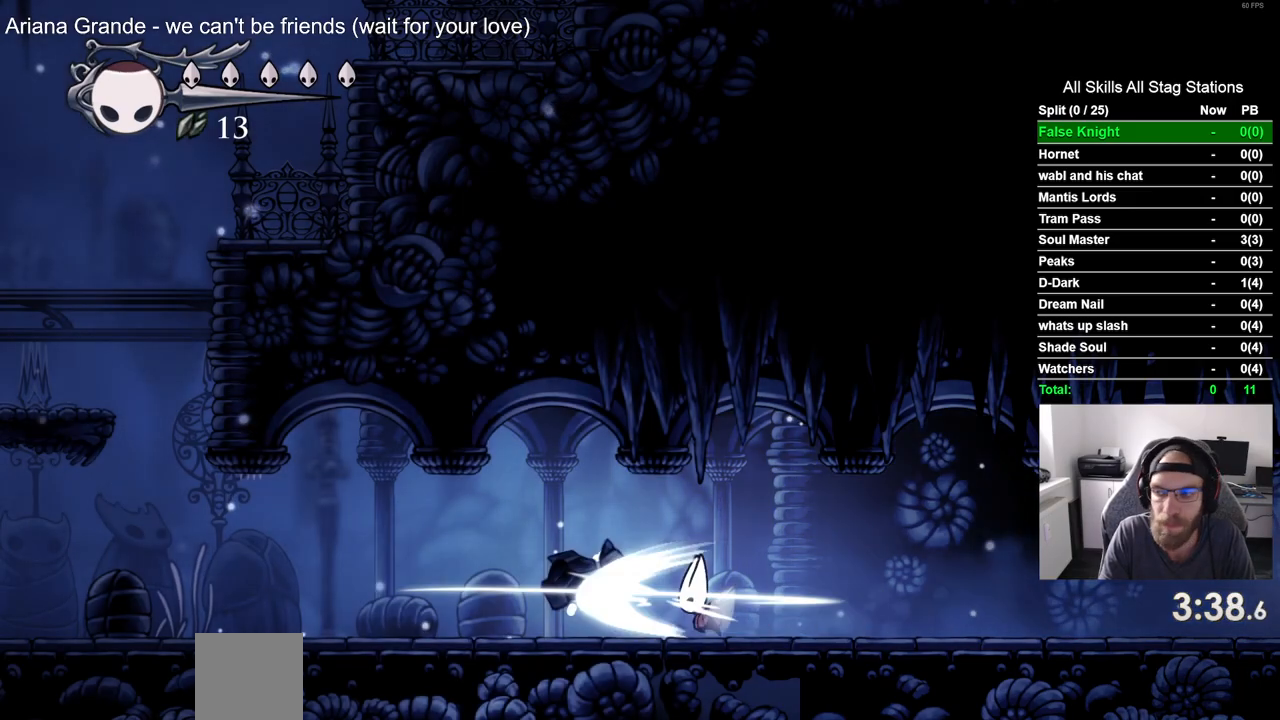
{"buttons": ["DPAD_LEFT"], "left_stick": "center", "right_stick": "center", "events": [[33, "SQUARE", "up"], [283, "SQUARE", "down"], [467, "SQUARE", "up"]]}